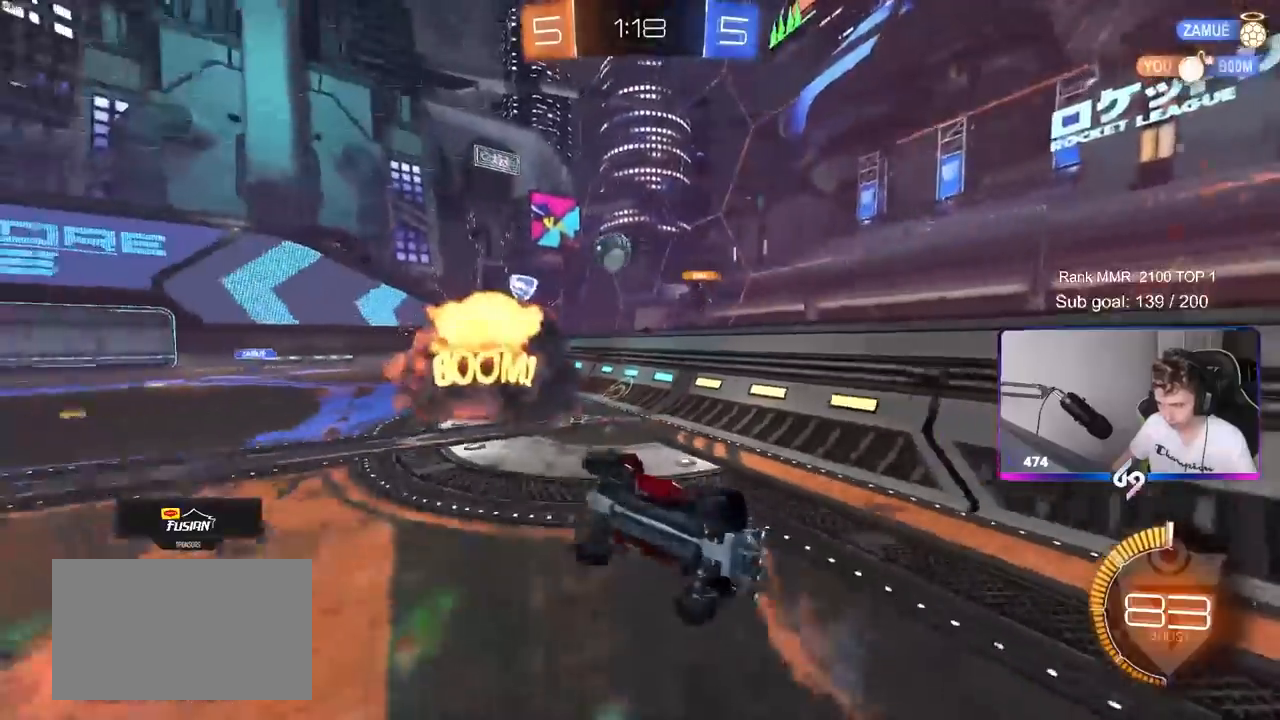
Gameplay with keyboard and mouse; each line is a JSON object with the keys and mouse buttons held at the frame after it. "events" lists presses ("down") and releases ("up") of "1", "2", "3", "4", "5", "a", "alt", "c", "caps_lock", "ctrl", "d", "e", "f", "g", "q", "r", "s", "shift", "space", "t", "tab", "v", "w", "x", "z", "mouse_left", "mouse_wheel" and "mouse_right" between this image and that frame as [ms after this image, input, new state], when the widget could be followed in between. "mouse_left", "mouse_wheel", "mouse_right" = the "left", "wheel", "right" buttons of the "mouse" list. No other keys are recorded. "wheel" means that the mouse wheel is clicked or scrolled. "mouse_move" is the direction in which the mouse moves at that frame (one of eight, or "still"), when it could be read.
{"keys": [], "mouse": [], "mouse_move": "still", "events": [[33, "shift", "up"], [183, "shift", "down"], [183, "w", "up"], [217, "shift", "up"], [450, "d", "up"]]}
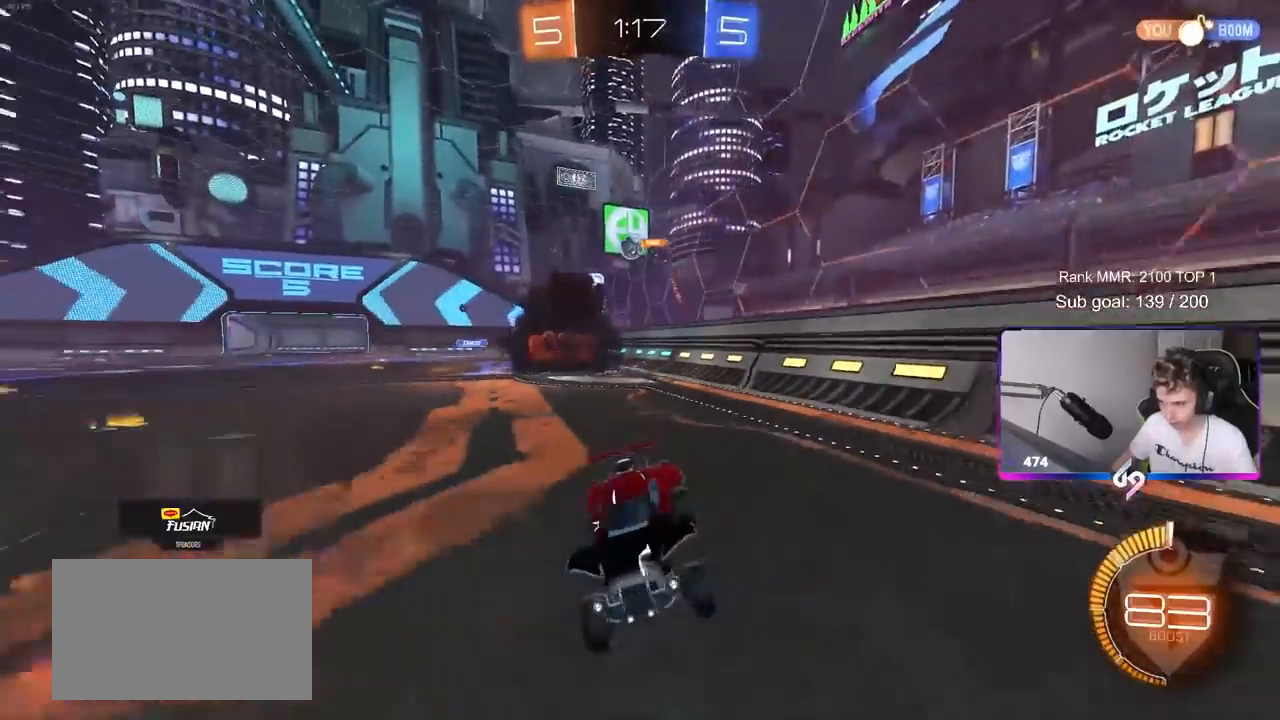
{"keys": ["d", "w"], "mouse": [], "mouse_move": "still", "events": [[100, "d", "down"], [150, "w", "down"], [283, "shift", "down"], [383, "shift", "up"]]}
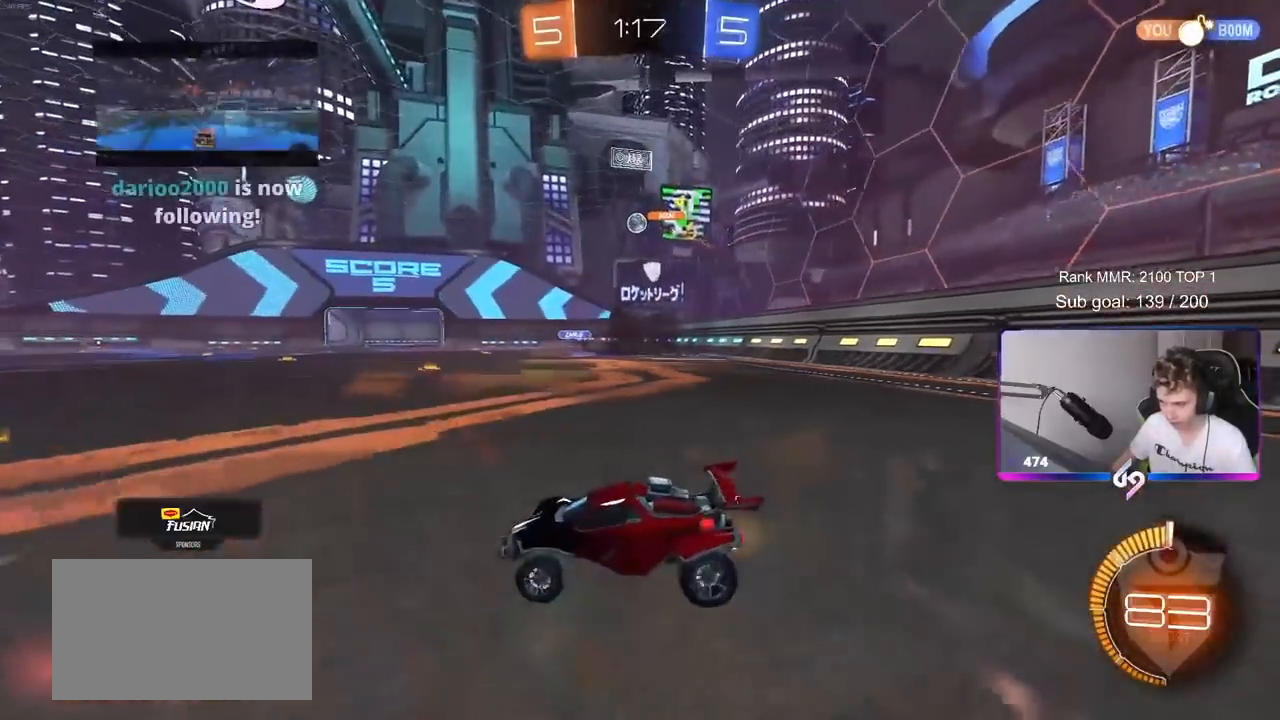
{"keys": ["d", "w"], "mouse": ["left", "right"], "mouse_move": "still", "events": [[117, "mouse_left", "down"], [483, "mouse_right", "down"]]}
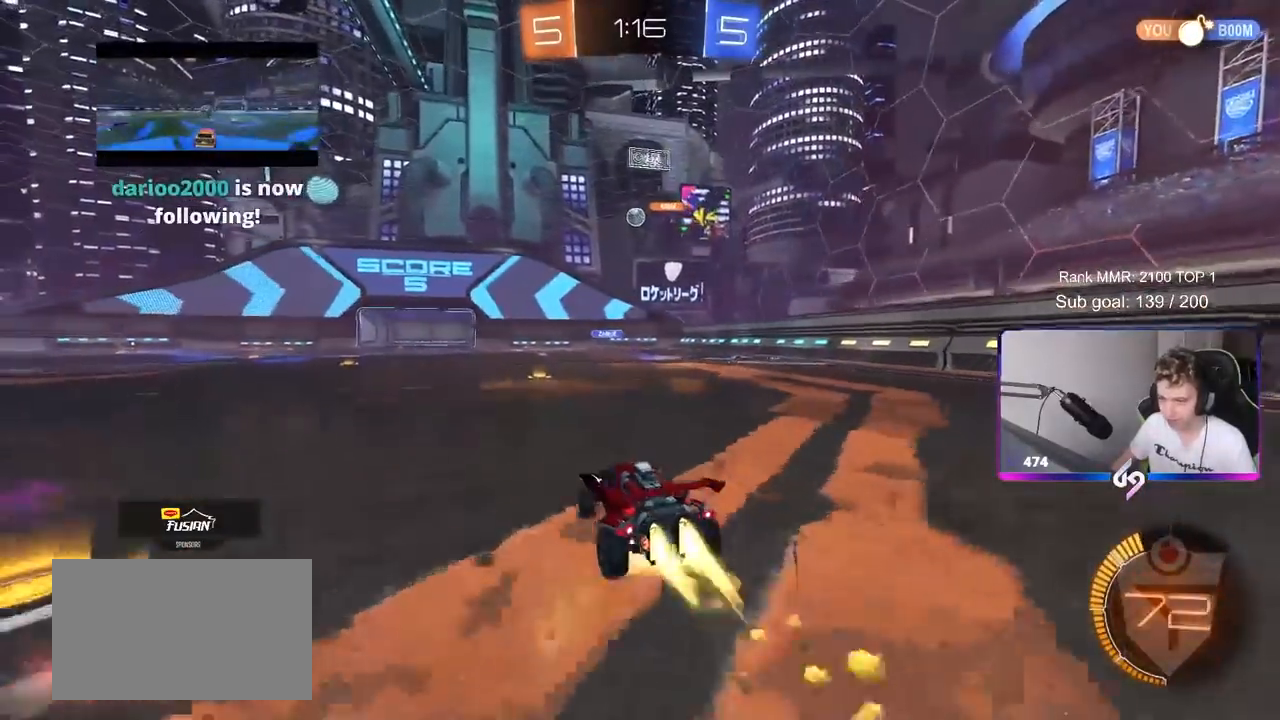
{"keys": ["a", "shift"], "mouse": [], "mouse_move": "still", "events": [[33, "d", "up"], [33, "shift", "down"], [83, "a", "down"], [83, "mouse_right", "up"], [133, "mouse_right", "down"], [183, "s", "down"], [183, "w", "up"], [317, "mouse_left", "up"], [317, "mouse_right", "up"], [467, "s", "up"]]}
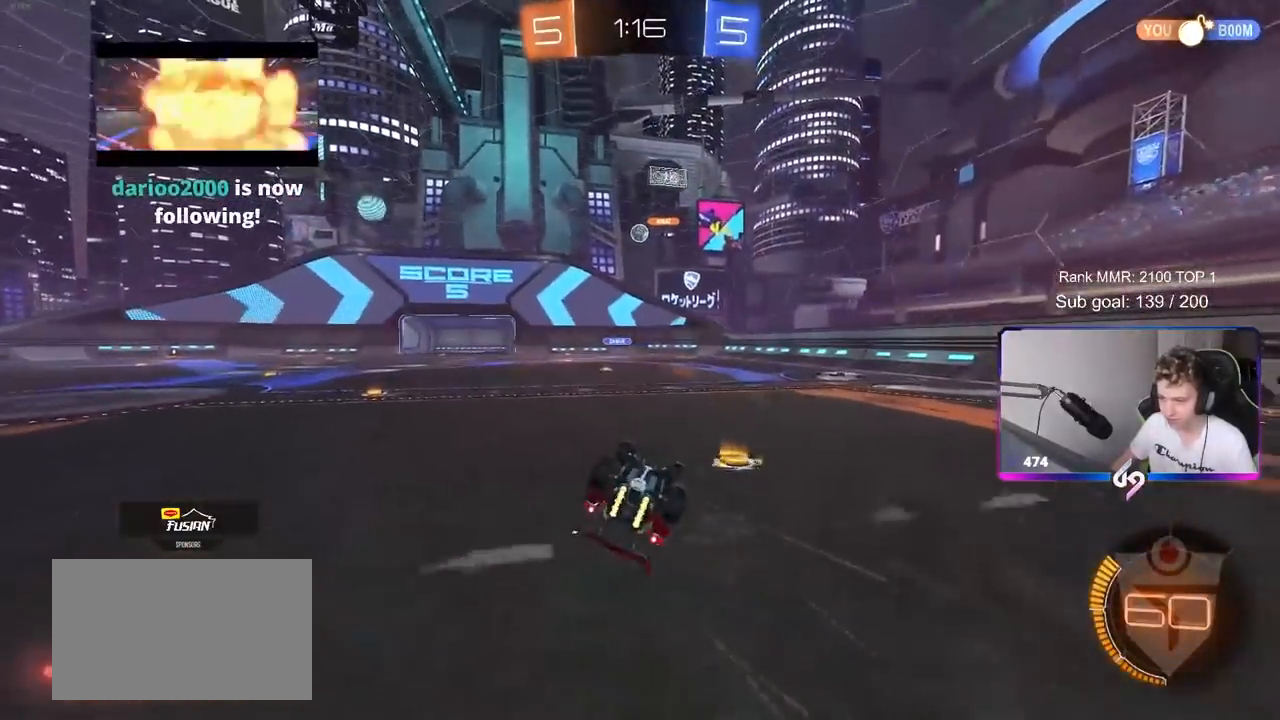
{"keys": ["a"], "mouse": [], "mouse_move": "still", "events": [[67, "s", "down"], [100, "d", "down"], [150, "a", "up"], [150, "shift", "up"], [283, "s", "up"], [333, "d", "up"], [483, "a", "down"]]}
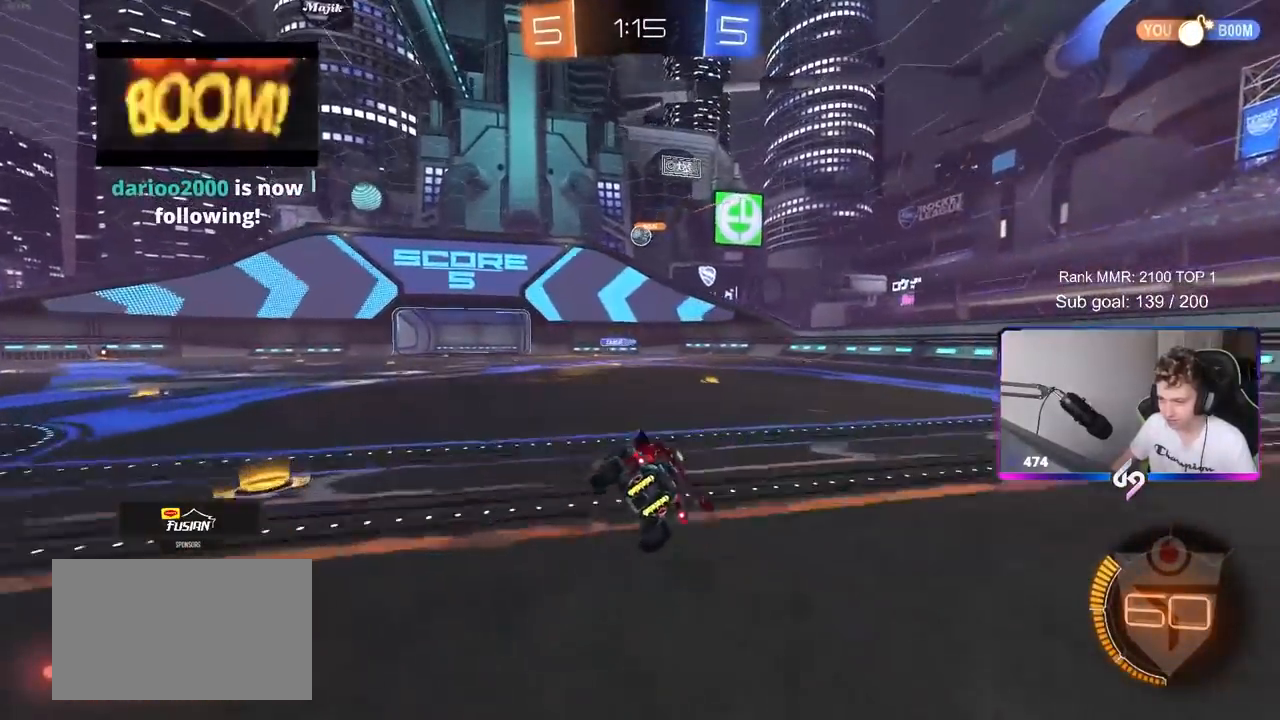
{"keys": ["a"], "mouse": [], "mouse_move": "still", "events": [[17, "w", "down"], [117, "shift", "down"], [200, "shift", "up"], [200, "w", "up"], [350, "a", "up"], [483, "a", "down"]]}
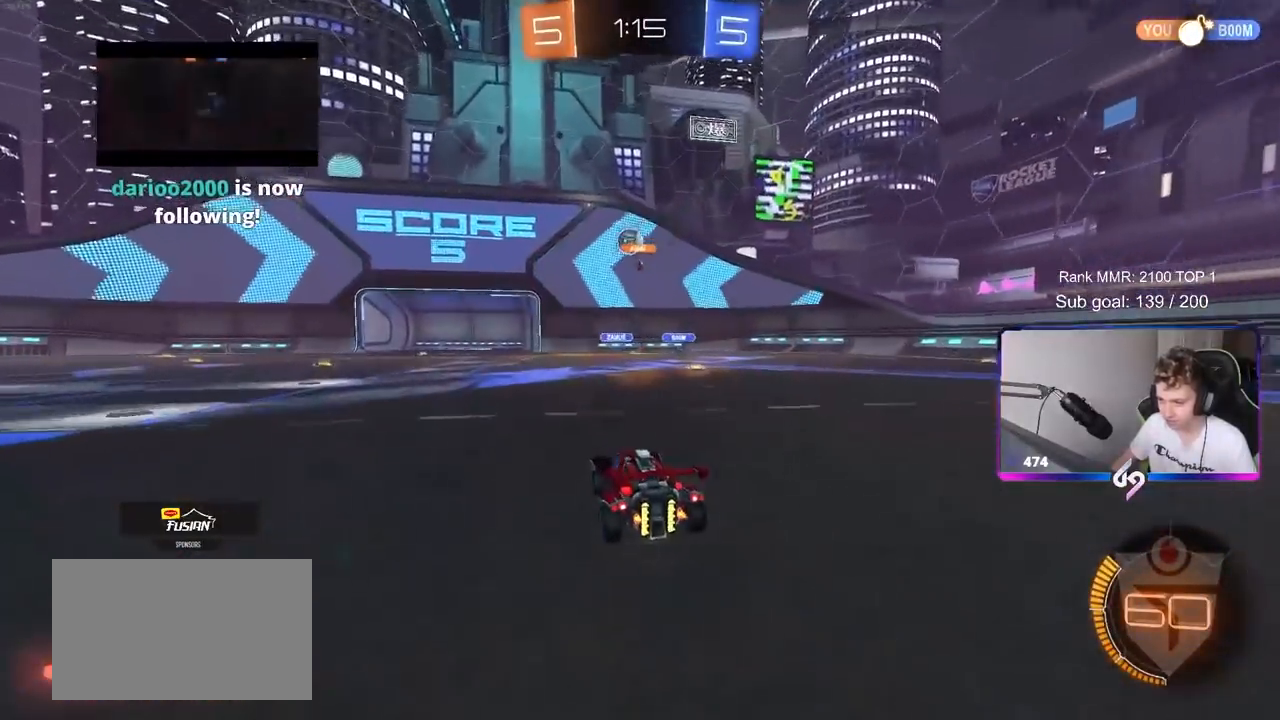
{"keys": ["d"], "mouse": [], "mouse_move": "still", "events": [[133, "w", "down"], [233, "a", "up"], [317, "w", "up"], [367, "a", "down"], [417, "a", "up"], [500, "d", "down"]]}
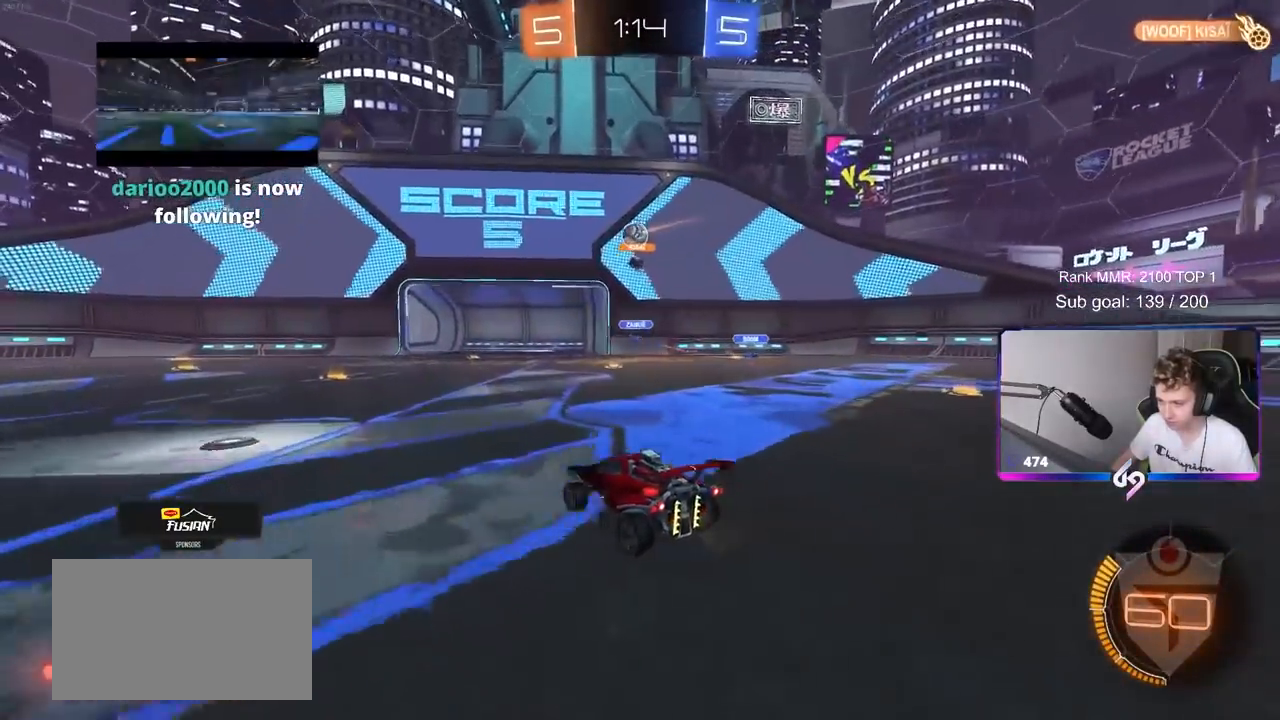
{"keys": ["w"], "mouse": [], "mouse_move": "still", "events": [[50, "d", "up"], [467, "w", "down"]]}
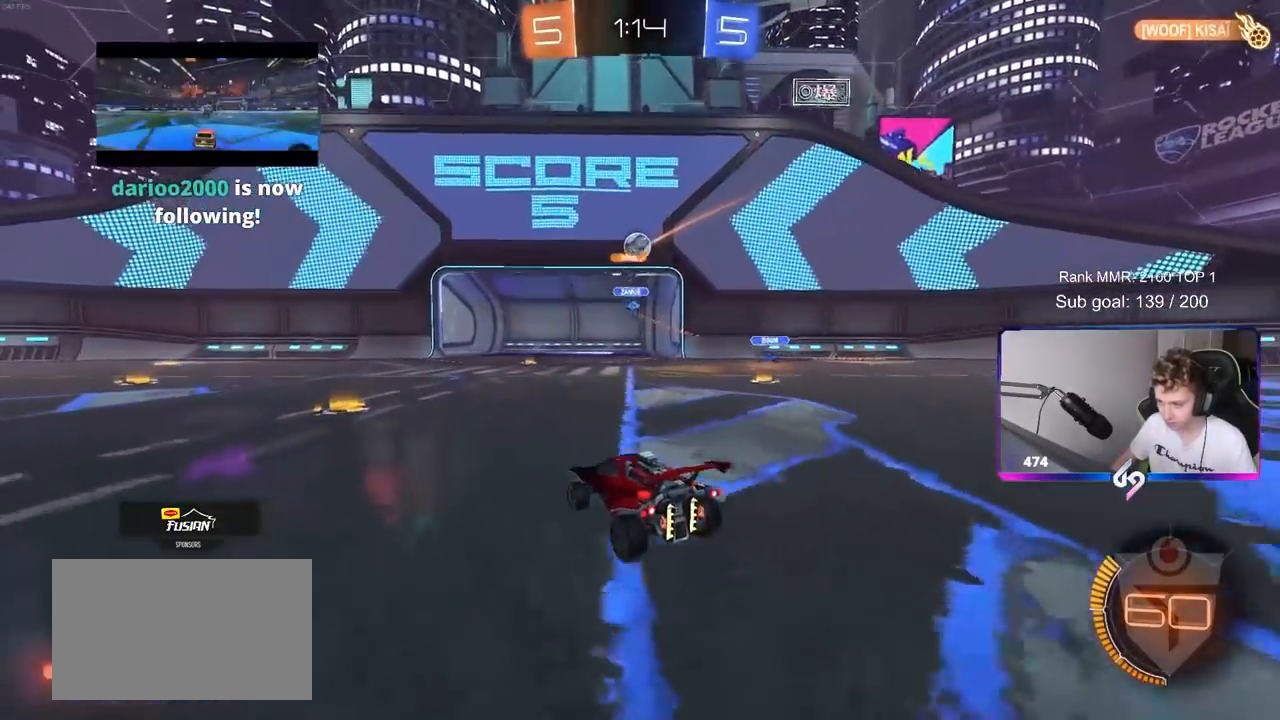
{"keys": ["a", "s", "w"], "mouse": [], "mouse_move": "up", "events": [[250, "d", "down"], [250, "mouse_left", "down"], [300, "d", "up"], [350, "w", "up"], [433, "a", "down"], [433, "mouse_left", "up"], [483, "s", "down"], [483, "w", "down"]]}
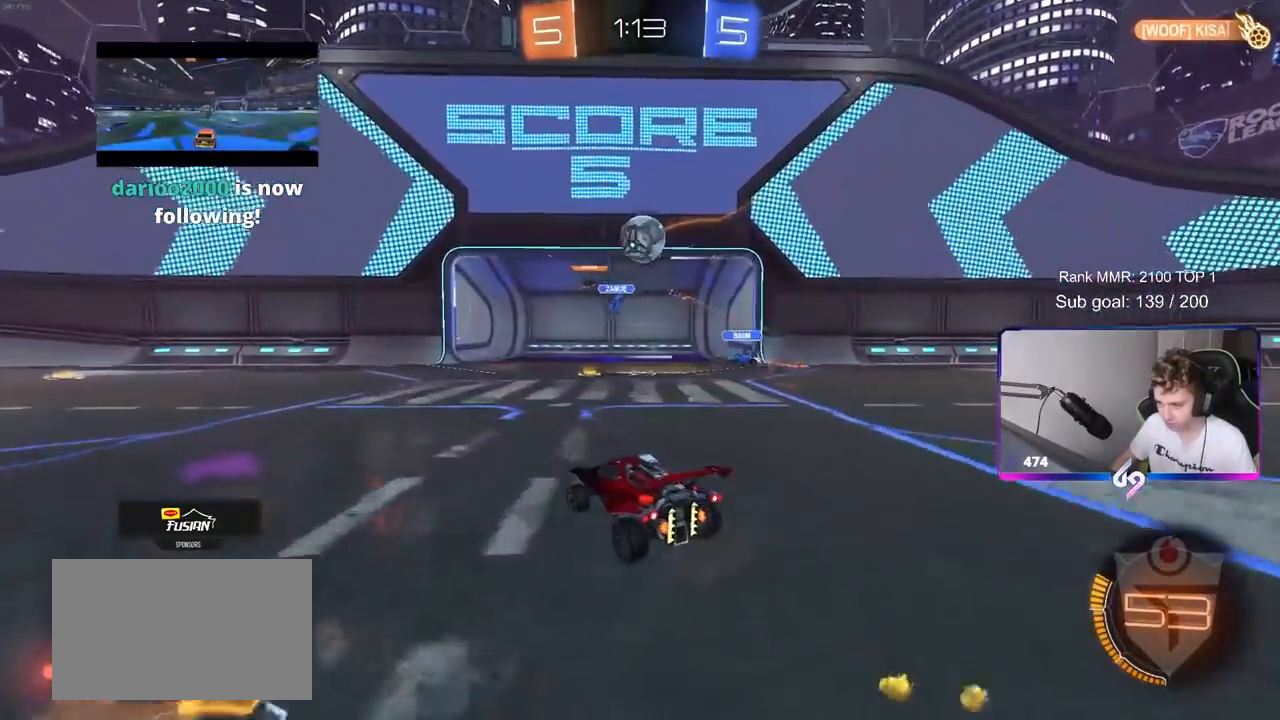
{"keys": ["a", "w"], "mouse": ["left"], "mouse_move": "still", "events": [[33, "w", "up"], [133, "s", "up"], [133, "shift", "down"], [183, "shift", "up"], [267, "w", "down"], [317, "mouse_left", "down"]]}
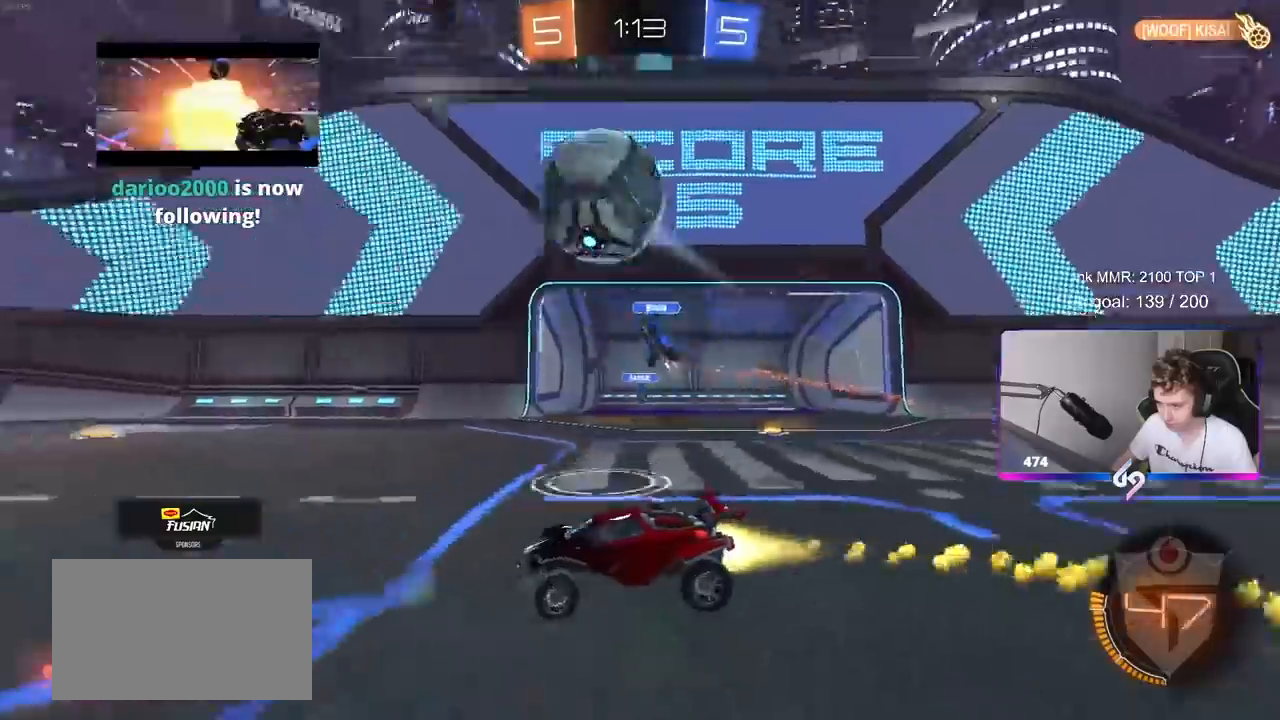
{"keys": ["a", "s", "shift"], "mouse": ["left", "right"], "events": [[133, "a", "up"], [183, "mouse_right", "down"], [233, "a", "down"], [233, "shift", "down"], [300, "mouse_right", "up"], [333, "mouse_right", "down"], [383, "s", "down"], [383, "w", "up"]]}
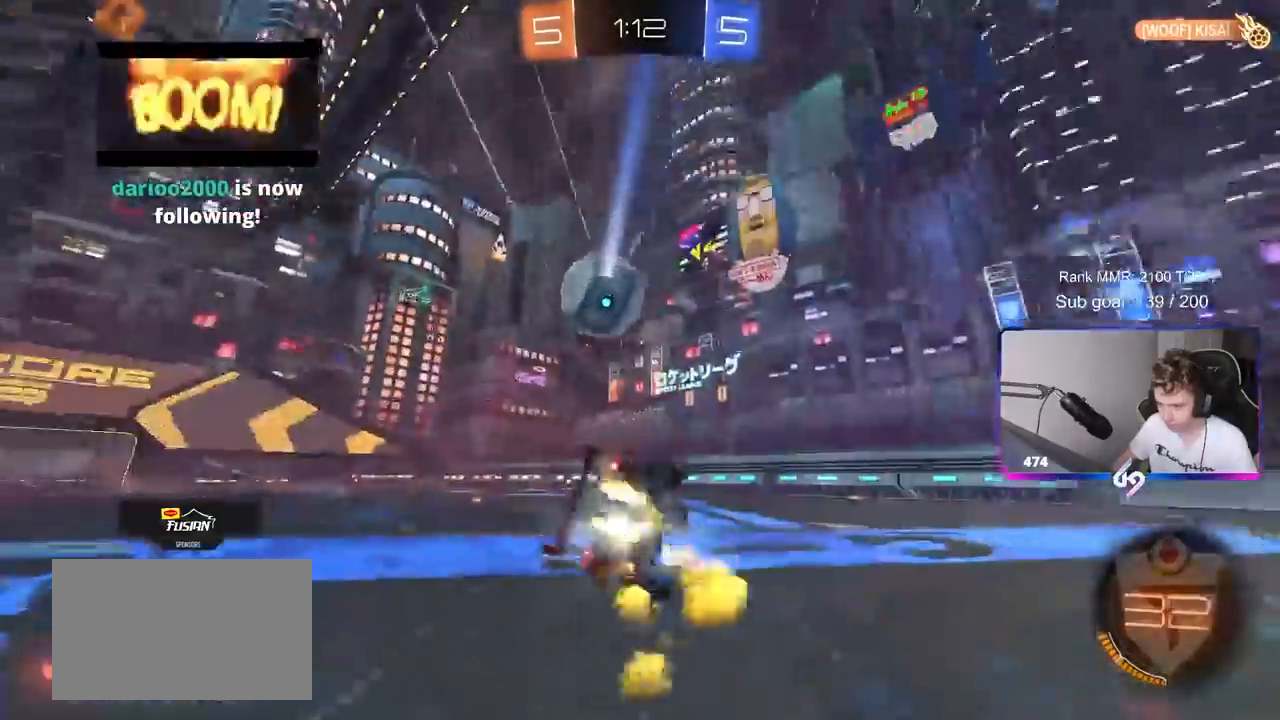
{"keys": ["a", "shift"], "mouse": [], "mouse_move": "still", "events": [[67, "mouse_right", "up"], [167, "s", "up"], [250, "mouse_left", "up"], [300, "s", "down"], [500, "s", "up"]]}
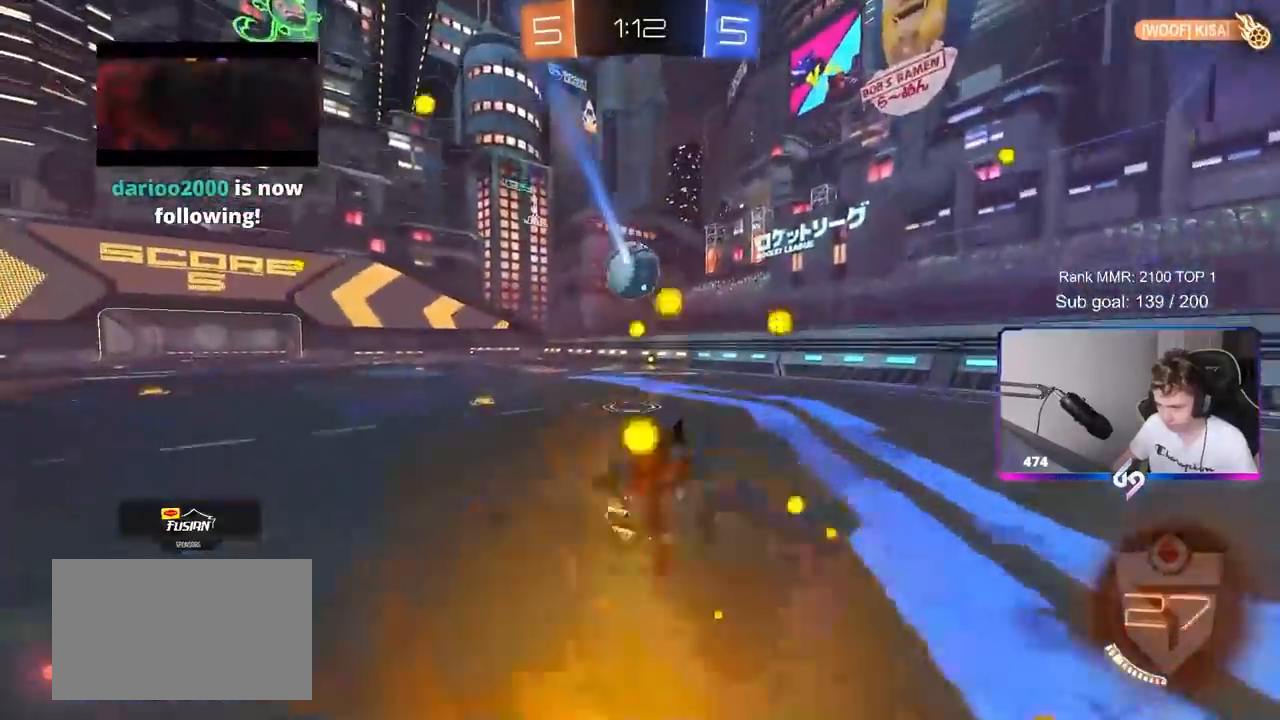
{"keys": ["w"], "mouse": ["left"], "mouse_move": "still", "events": [[83, "shift", "up"], [133, "a", "up"], [133, "w", "down"], [267, "w", "up"], [367, "a", "down"], [367, "mouse_left", "down"], [367, "w", "down"], [500, "a", "up"]]}
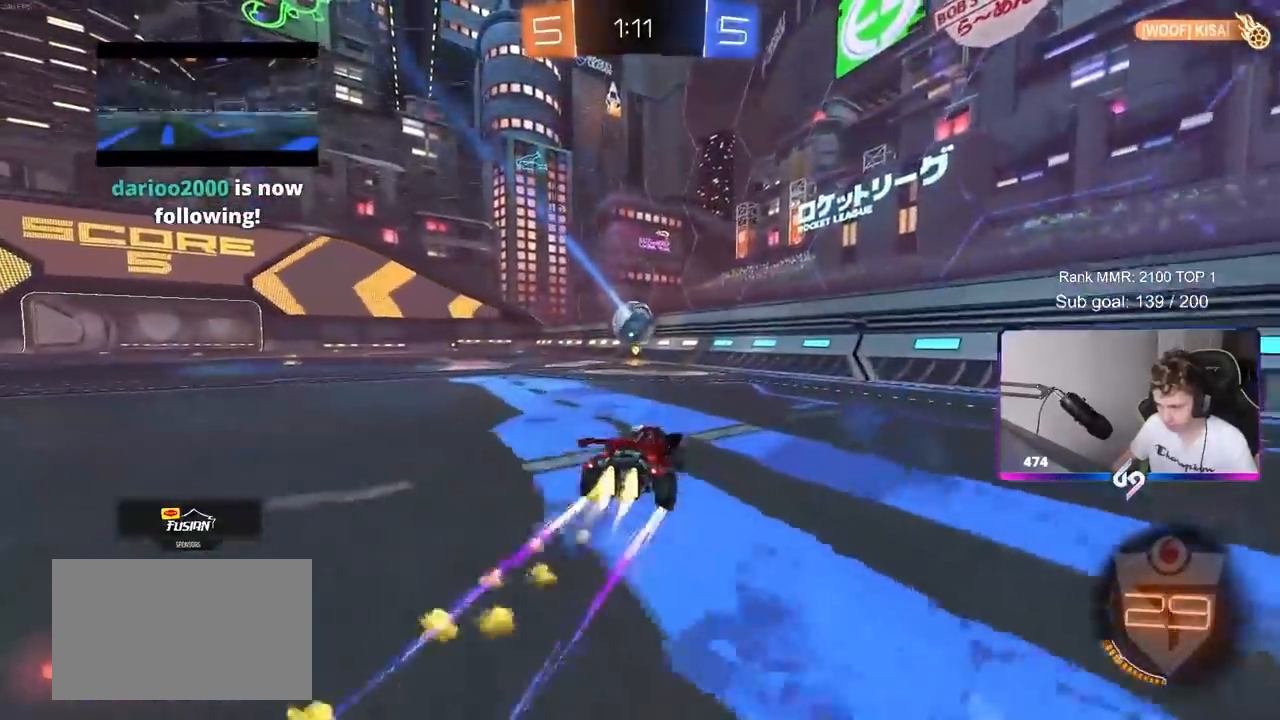
{"keys": ["a", "w"], "mouse": [], "mouse_move": "still", "events": [[200, "a", "down"], [333, "mouse_left", "up"]]}
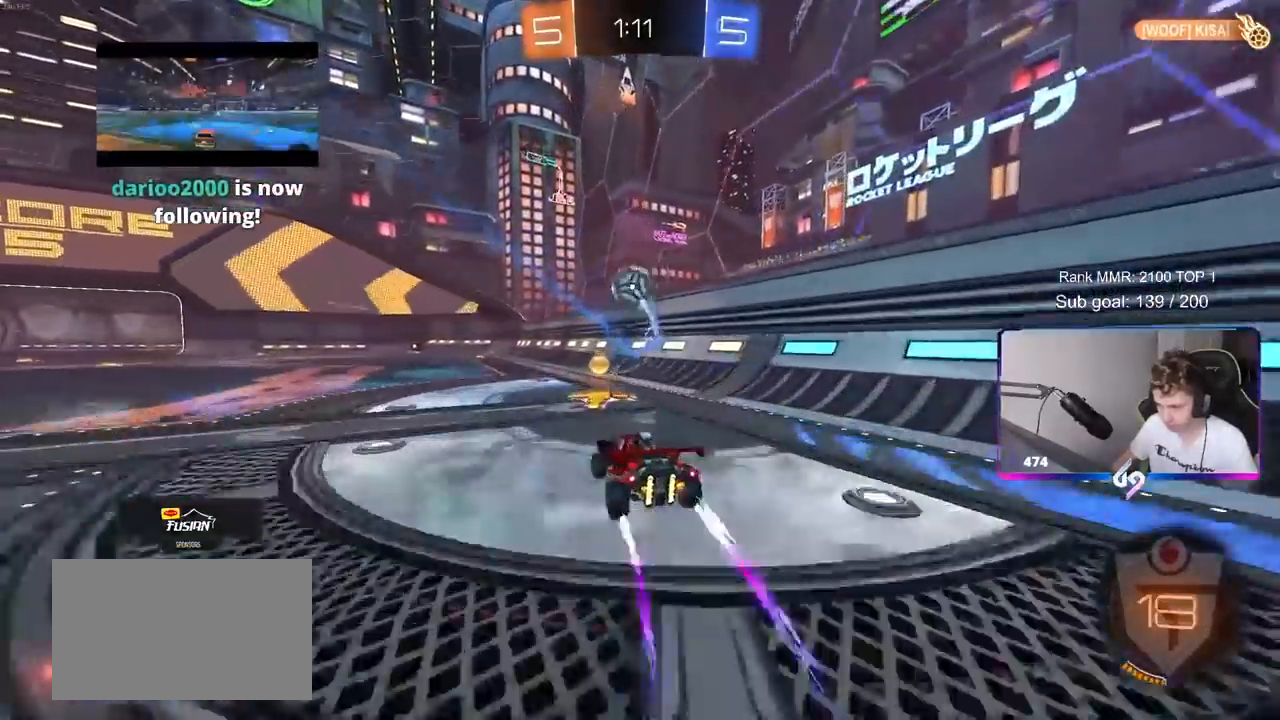
{"keys": ["a", "s", "shift"], "mouse": [], "mouse_move": "up", "events": [[17, "a", "up"], [167, "mouse_left", "down"], [200, "a", "down"], [200, "shift", "down"], [300, "mouse_right", "down"], [300, "w", "up"], [350, "s", "down"], [450, "mouse_left", "up"], [483, "mouse_right", "up"]]}
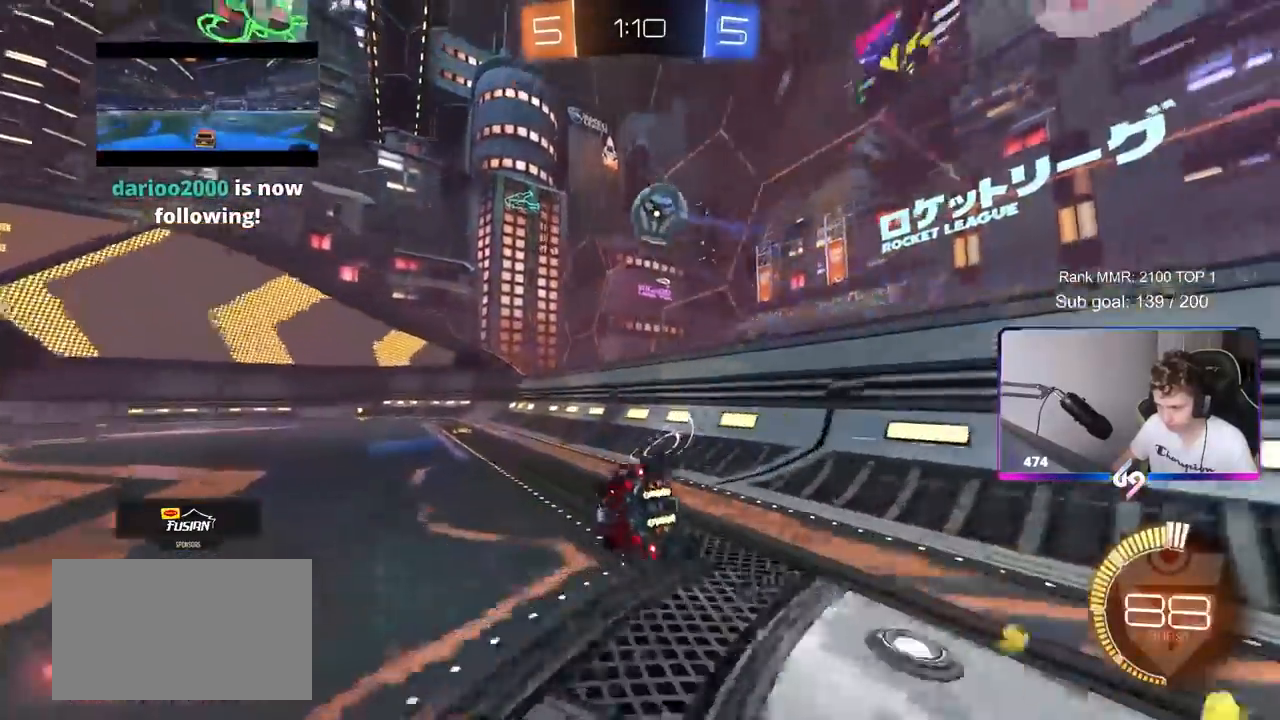
{"keys": ["a", "shift"], "mouse": [], "mouse_move": "still", "events": [[33, "space", "down"], [183, "s", "up"], [217, "space", "up"], [267, "s", "down"], [450, "s", "up"]]}
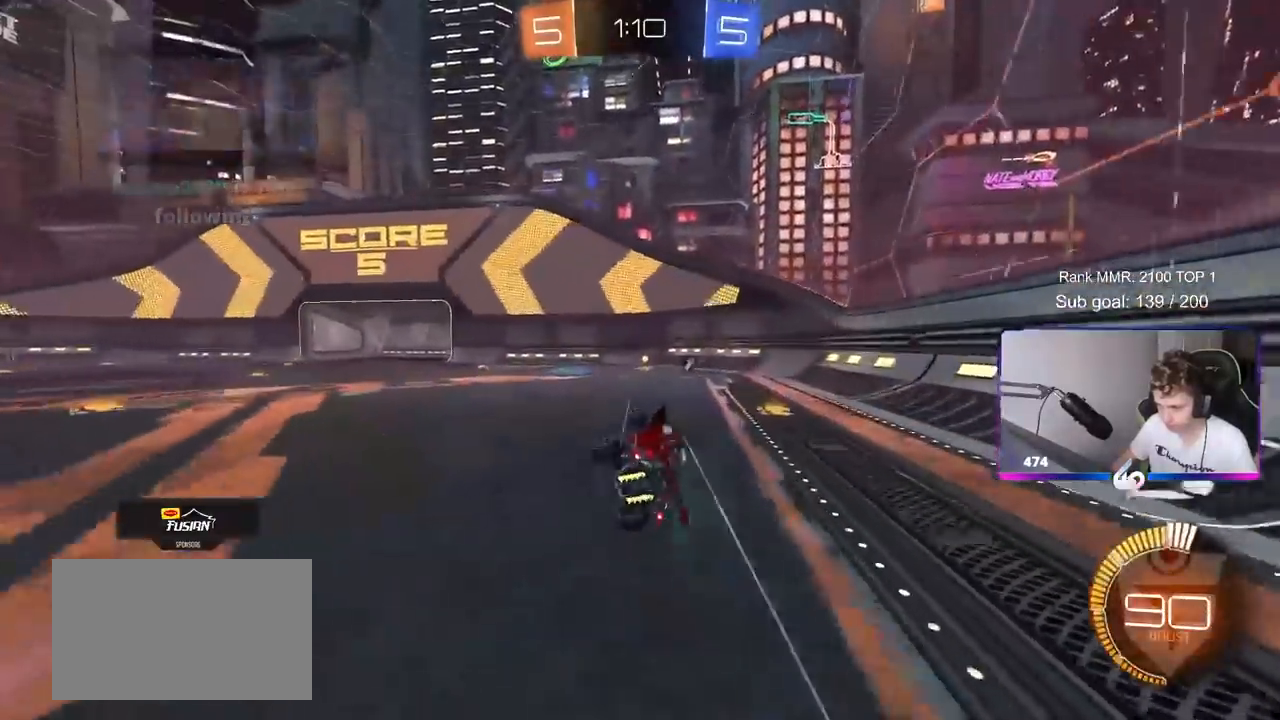
{"keys": ["w"], "mouse": [], "mouse_move": "still", "events": [[50, "shift", "up"], [100, "a", "up"], [100, "space", "down"], [233, "space", "up"], [283, "a", "down"], [283, "mouse_left", "down"], [283, "w", "down"], [367, "a", "up"], [367, "mouse_left", "up"]]}
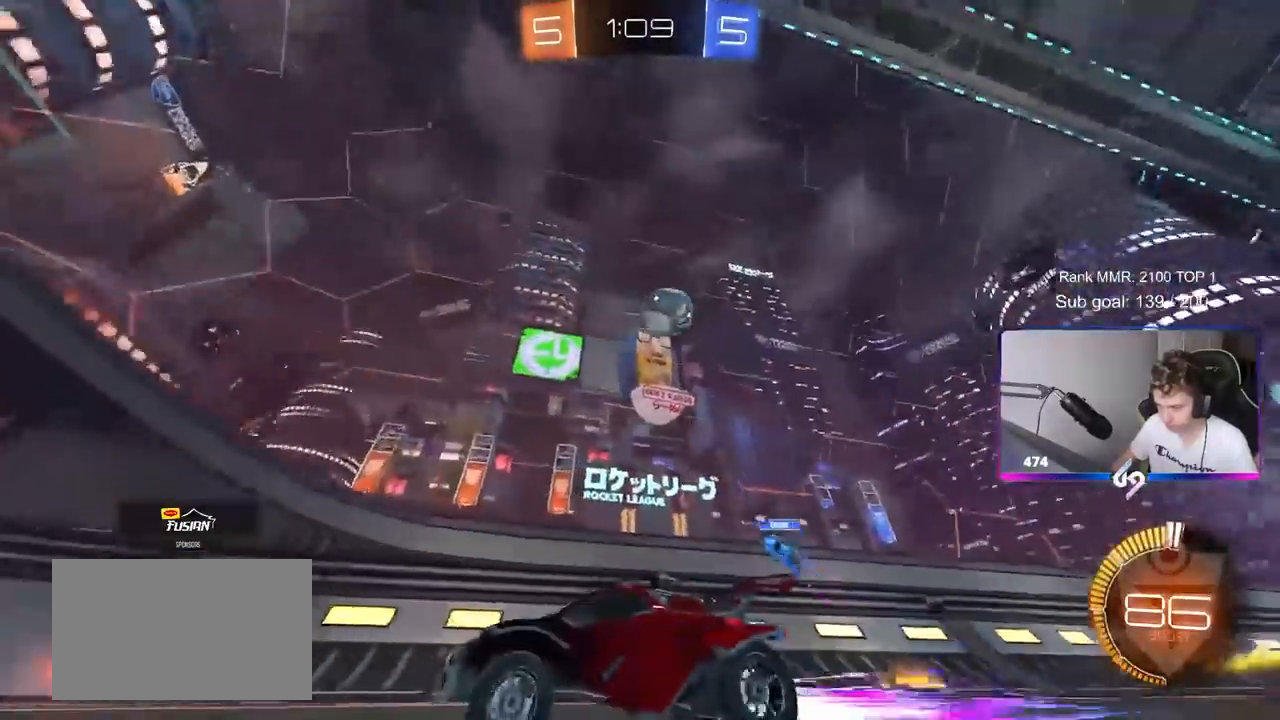
{"keys": ["w"], "mouse": [], "mouse_move": "still", "events": []}
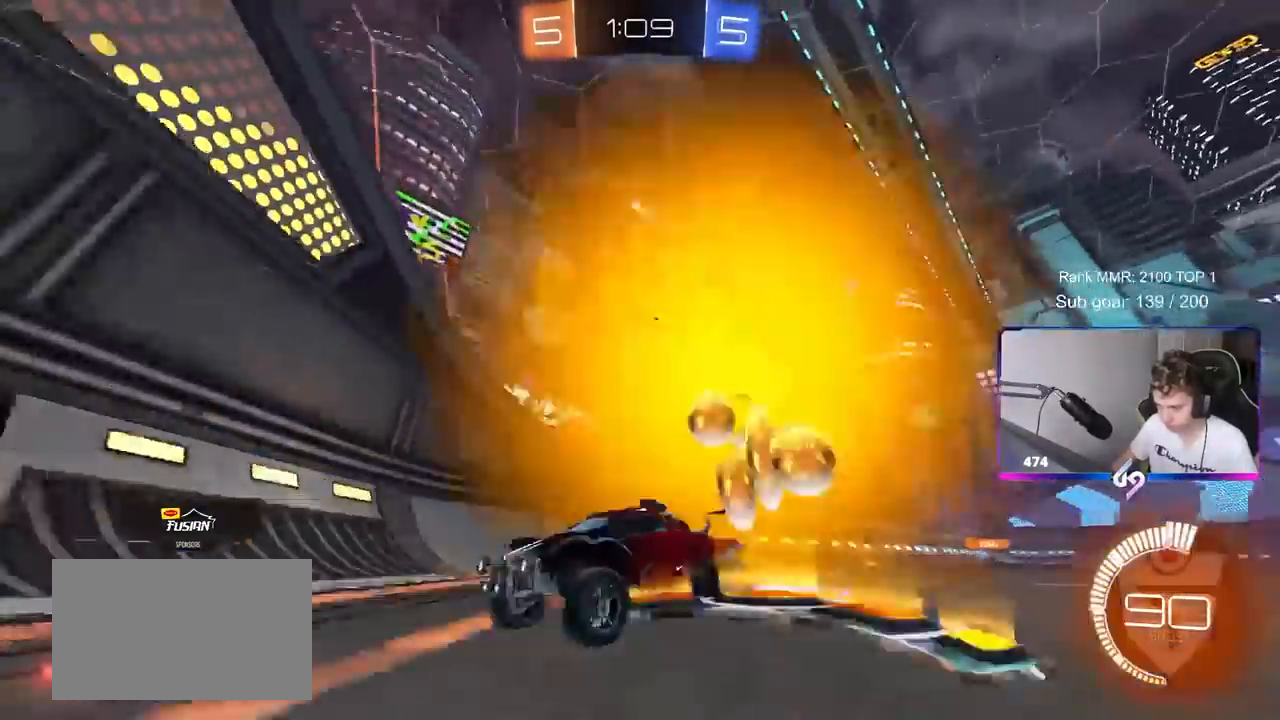
{"keys": ["a", "s"], "mouse": [], "mouse_move": "still", "events": [[17, "a", "down"], [117, "a", "up"], [117, "w", "up"], [267, "s", "down"], [300, "a", "down"]]}
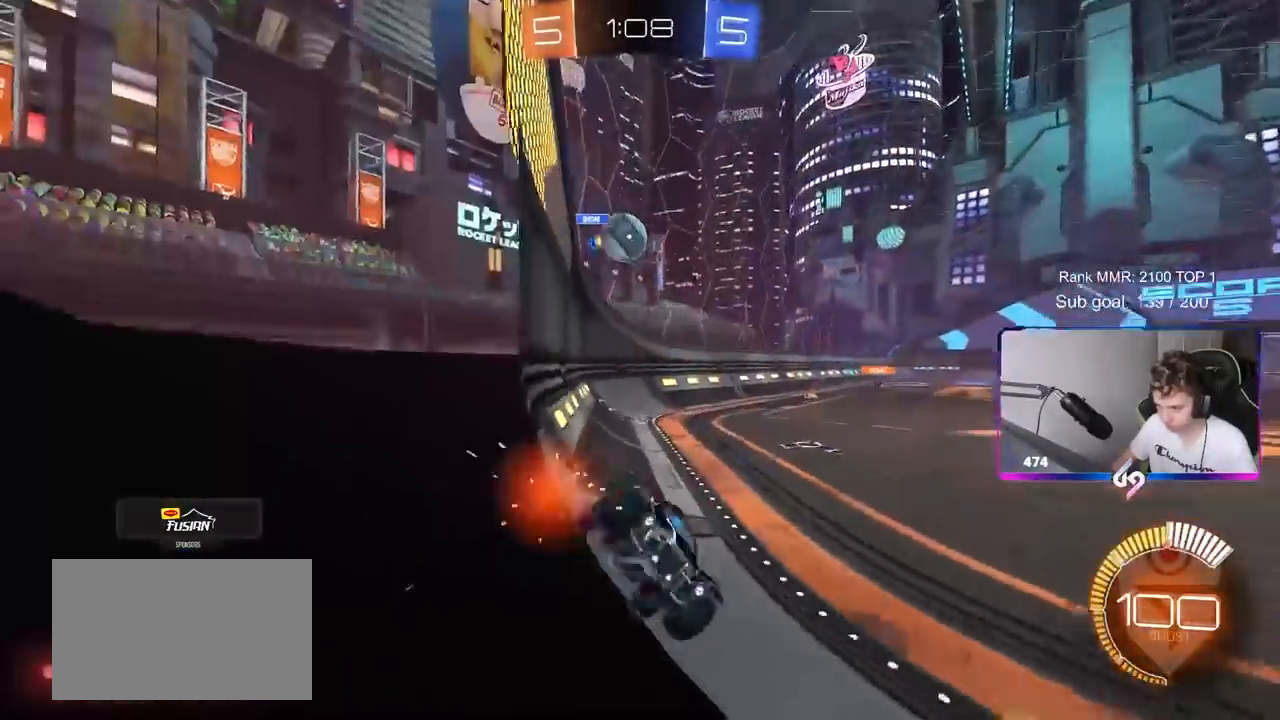
{"keys": ["w"], "mouse": [], "mouse_move": "still", "events": [[33, "s", "up"], [33, "shift", "down"], [183, "shift", "up"], [183, "w", "down"], [317, "a", "up"]]}
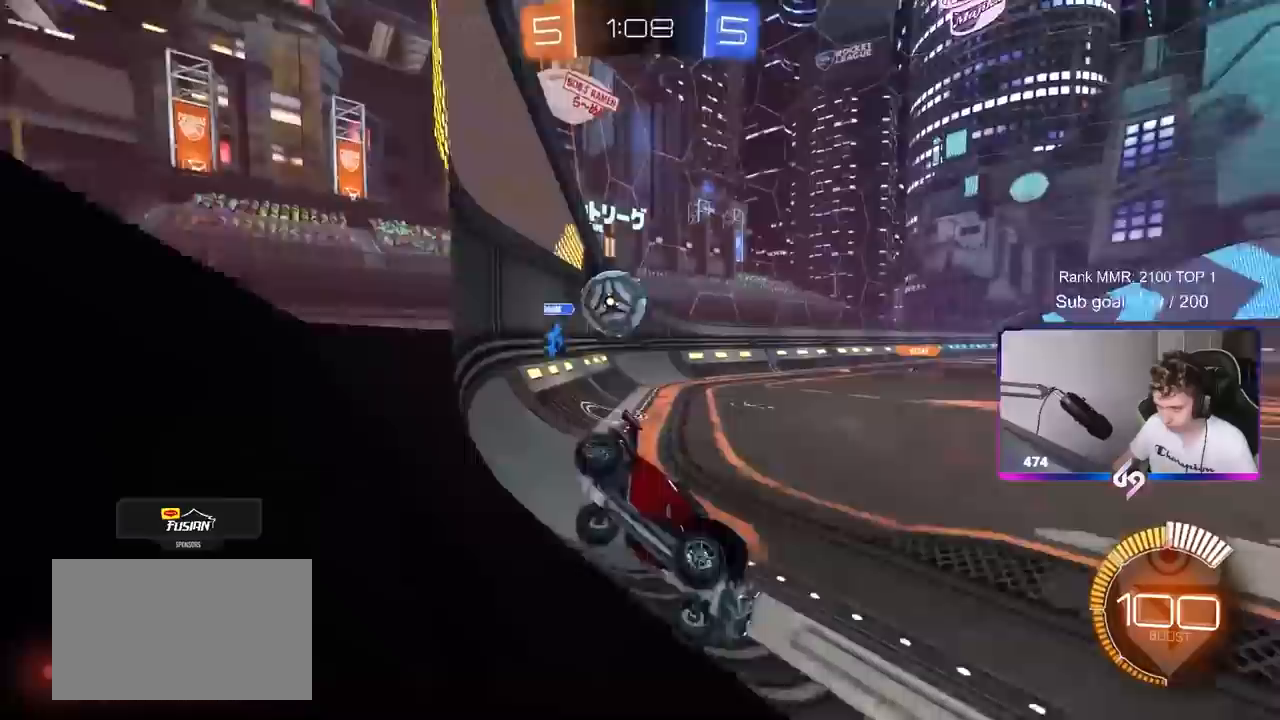
{"keys": ["w"], "mouse": ["left"], "mouse_move": "down-left", "events": [[283, "d", "down"], [383, "d", "up"], [433, "mouse_left", "down"]]}
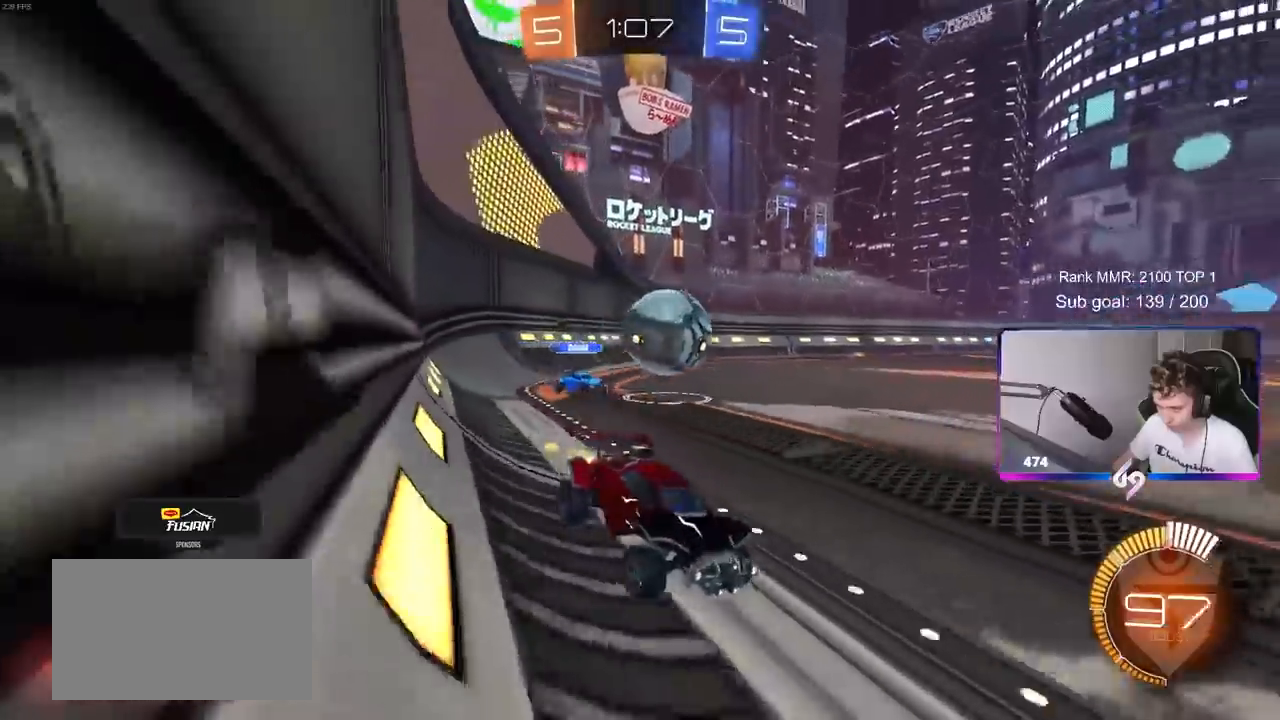
{"keys": [], "mouse": ["left", "right"], "mouse_move": "still", "events": [[17, "a", "down"], [200, "shift", "down"], [300, "shift", "up"], [400, "a", "up"], [433, "w", "up"], [483, "mouse_right", "down"]]}
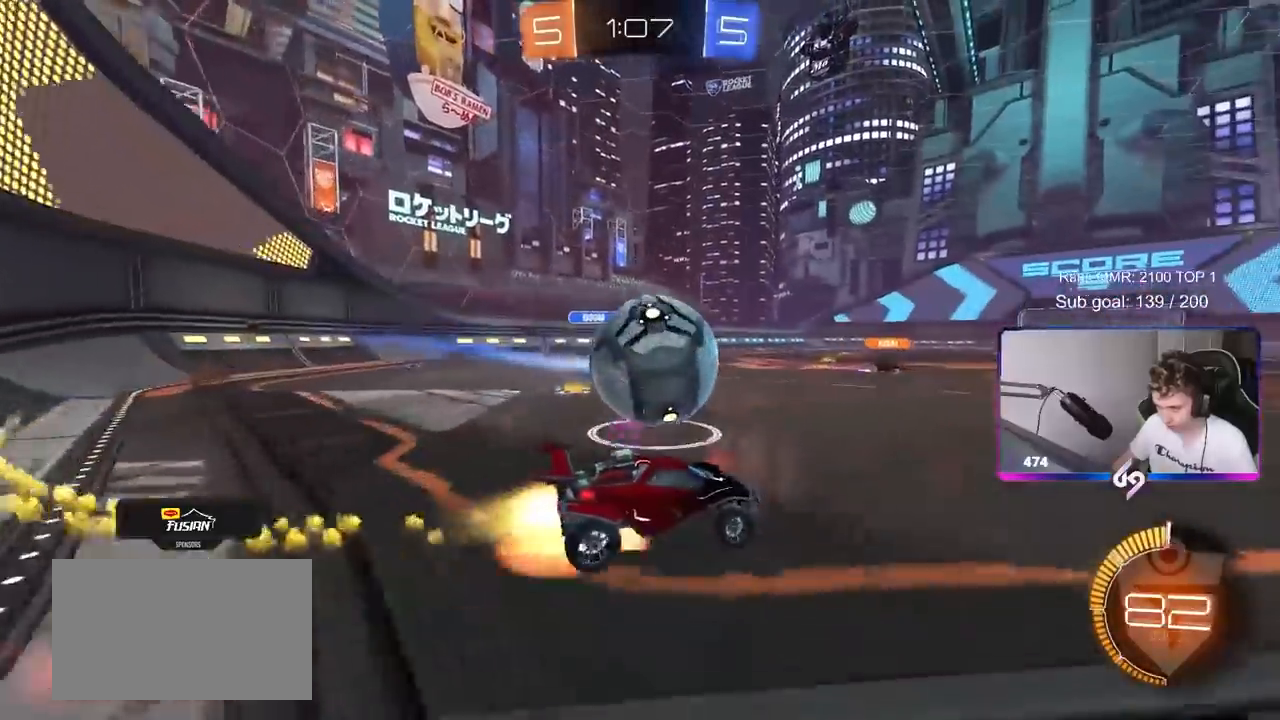
{"keys": ["a", "shift"], "mouse": [], "mouse_move": "still", "events": [[33, "a", "down"], [33, "shift", "down"], [67, "mouse_right", "up"], [133, "mouse_right", "down"], [317, "mouse_right", "up"], [500, "mouse_left", "up"]]}
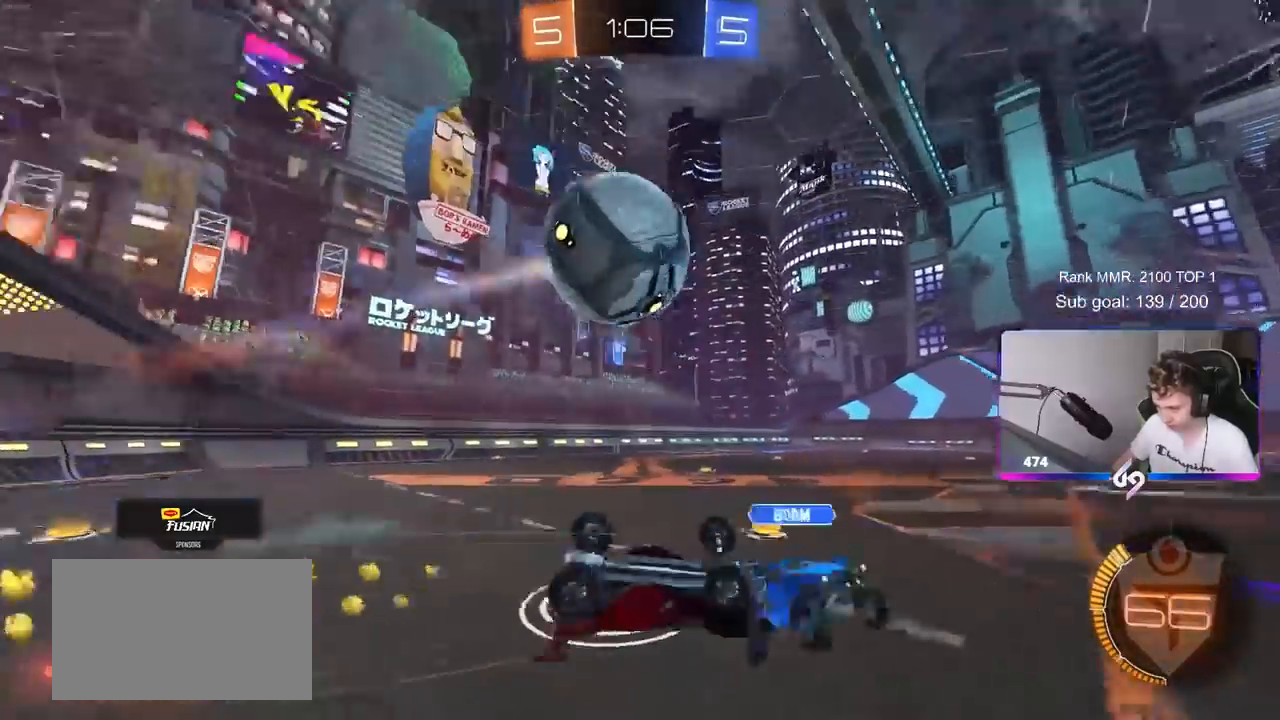
{"keys": ["space"], "mouse": [], "mouse_move": "still", "events": [[100, "space", "down"], [150, "w", "down"], [233, "space", "up"], [283, "shift", "up"], [333, "w", "up"], [433, "a", "up"], [467, "space", "down"]]}
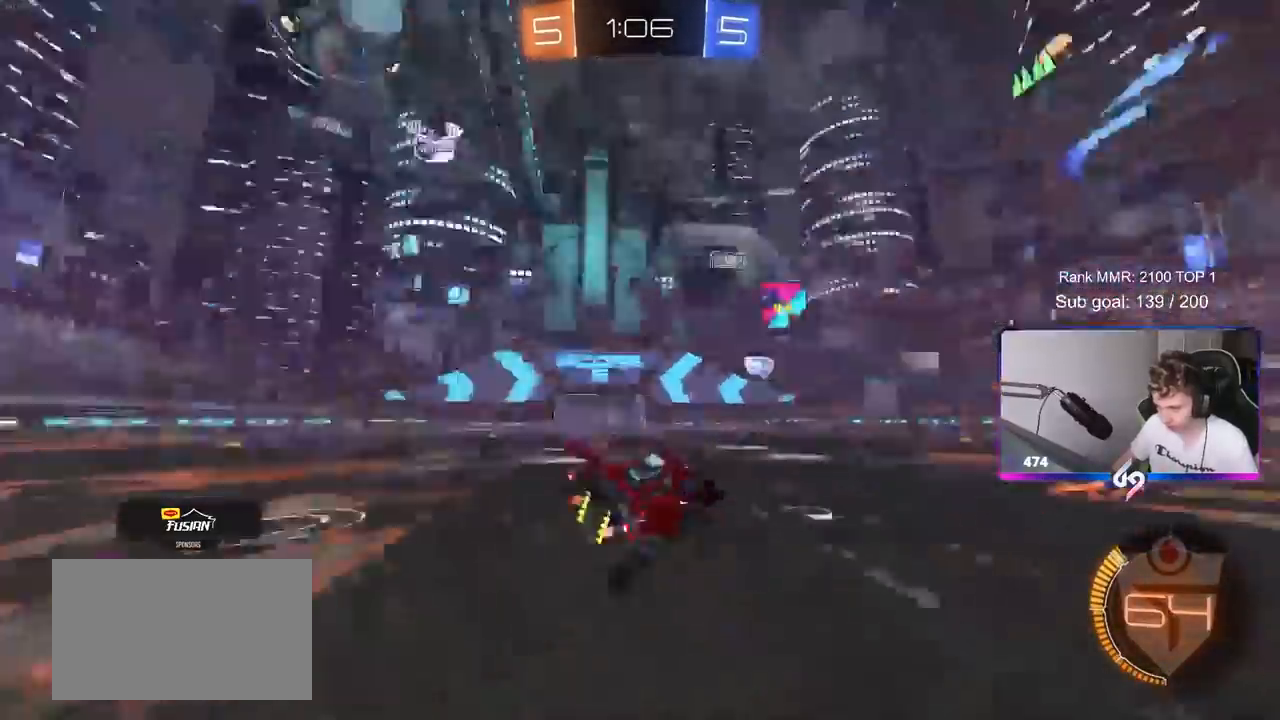
{"keys": ["a", "w"], "mouse": ["left"], "mouse_move": "down", "events": [[117, "a", "down"], [117, "space", "up"], [200, "w", "down"], [483, "mouse_left", "down"]]}
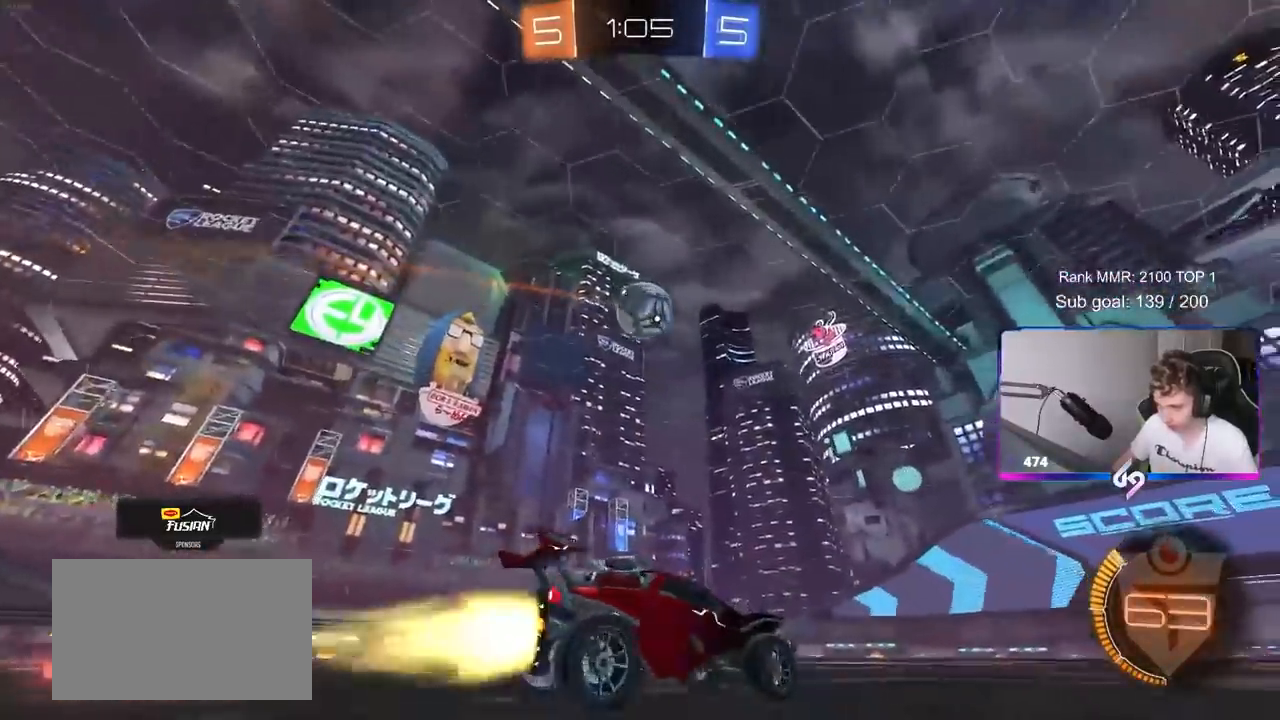
{"keys": ["a", "s"], "mouse": ["left", "right"], "mouse_move": "still", "events": [[33, "w", "up"], [133, "a", "up"], [133, "mouse_right", "down"], [183, "d", "down"], [183, "s", "down"], [267, "a", "down"], [267, "d", "up"], [317, "a", "up"], [317, "mouse_right", "up"], [317, "s", "up"], [367, "mouse_right", "down"], [500, "a", "down"], [500, "s", "down"]]}
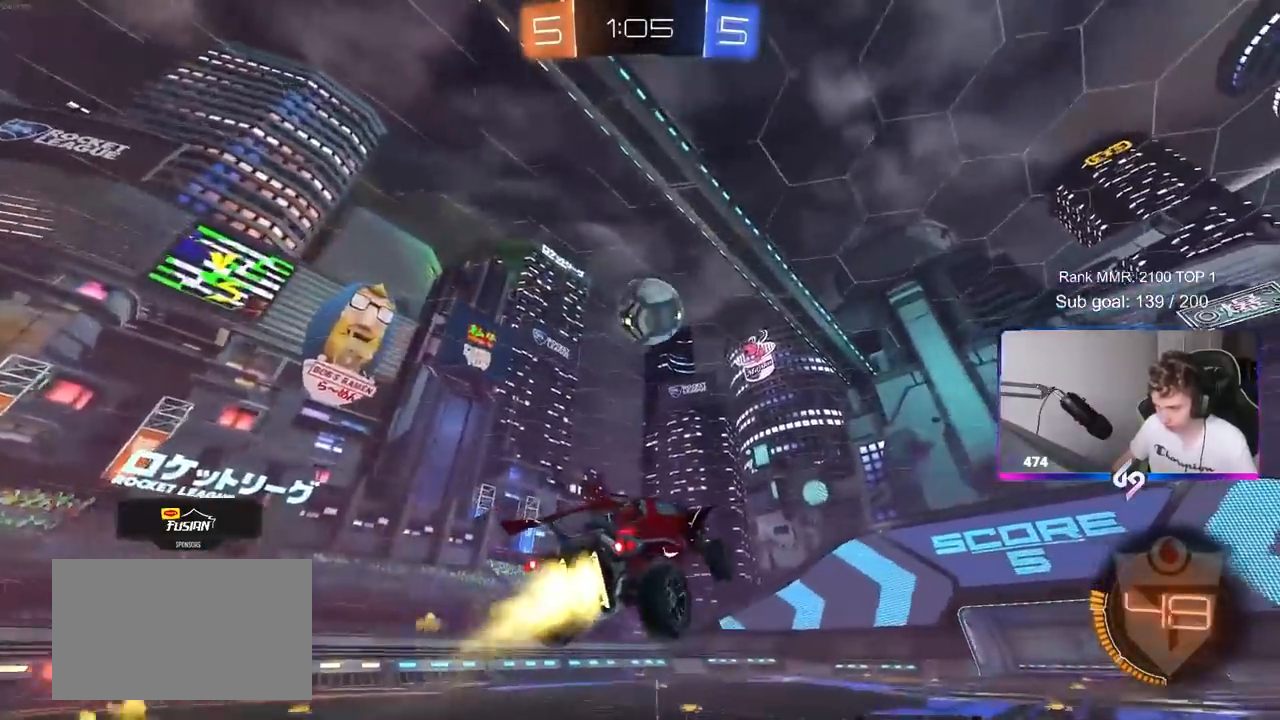
{"keys": ["a"], "mouse": [], "mouse_move": "up", "events": [[50, "a", "up"], [50, "d", "down"], [50, "mouse_right", "up"], [50, "s", "up"], [283, "d", "up"], [383, "a", "down"], [450, "mouse_left", "up"]]}